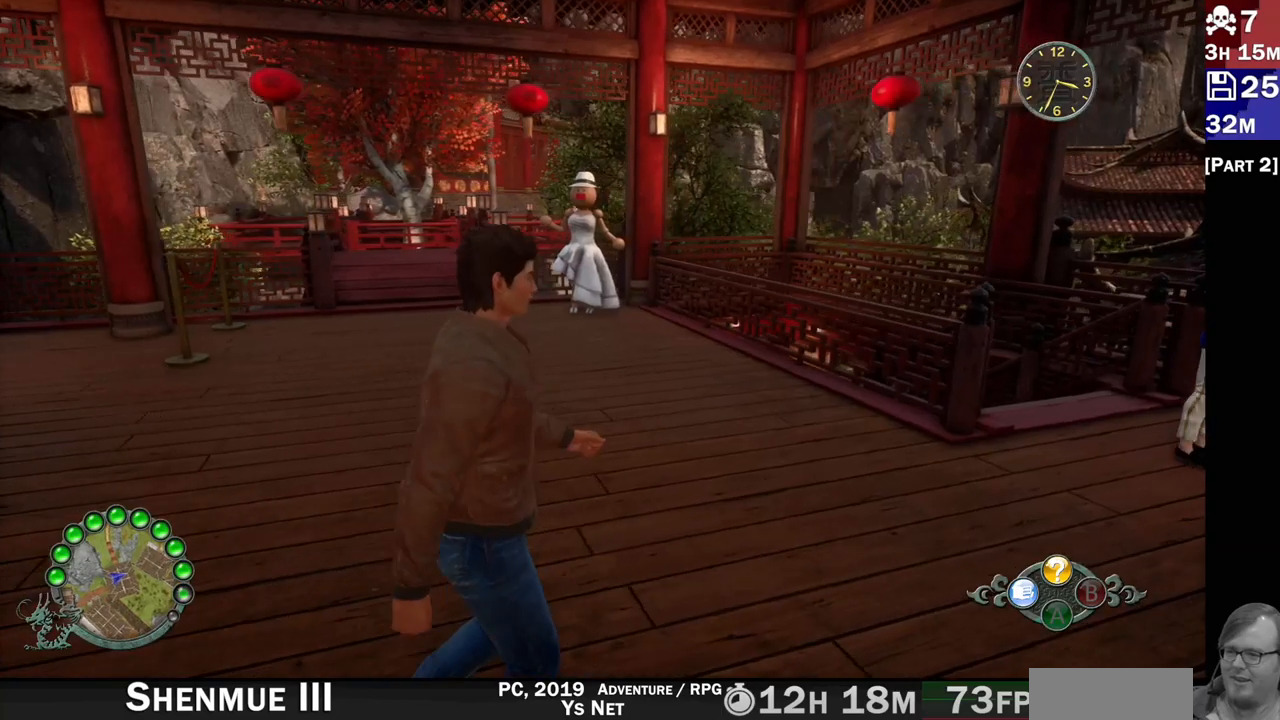
Gameplay with a controller (PlayStation layout); each line is a JSON object with the inputs held at the frame after it (dt_ms = milliseconds from this image to that frame). "events" lists button and stick changes between this image and that frame as [ms after this image, input, new state], when the widget could be followed in between. Not read: L1.
{"dt_ms": 500, "buttons": [], "left_stick": "up-right", "right_stick": "down-right", "events": [[67, "right_stick", "center"], [267, "right_stick", "right"], [467, "right_stick", "down-right"]]}
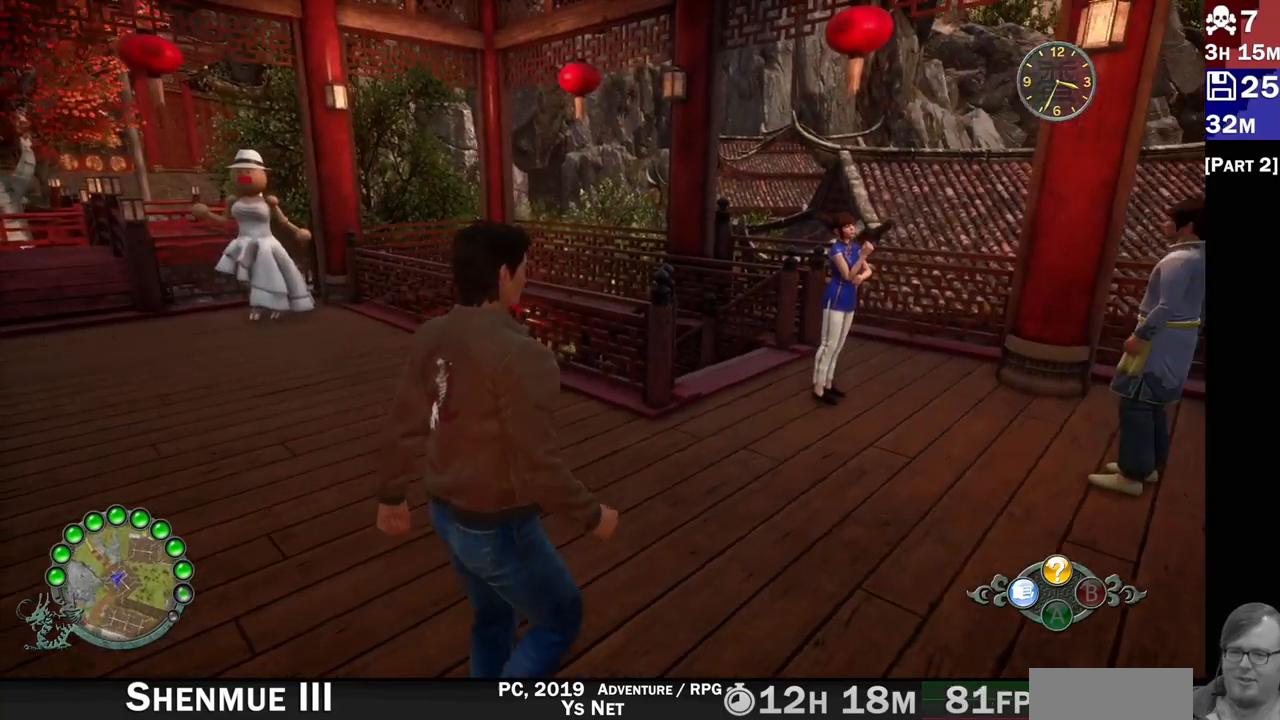
{"dt_ms": 500, "buttons": [], "left_stick": "center", "right_stick": "center", "events": [[117, "right_stick", "center"], [233, "left_stick", "right"], [350, "right_stick", "right"], [400, "right_stick", "center"], [467, "left_stick", "center"]]}
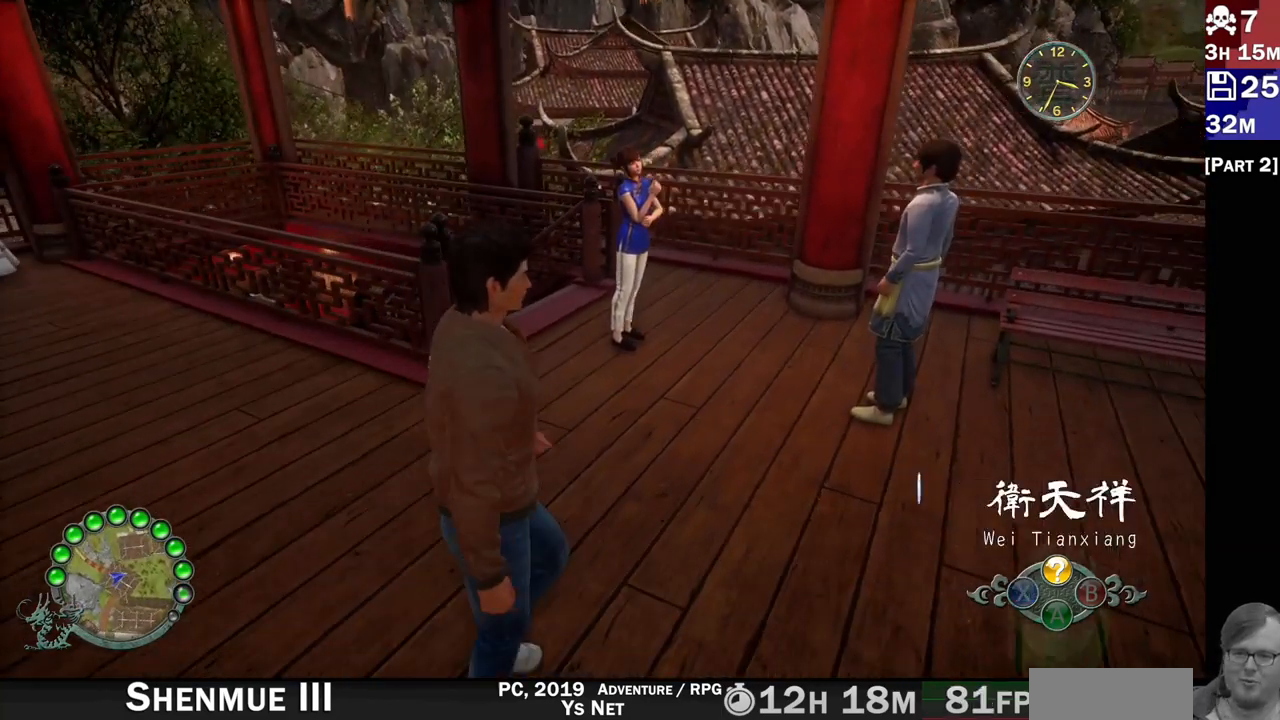
{"dt_ms": 500, "buttons": [], "left_stick": "up", "right_stick": "center", "events": [[167, "right_stick", "up-left"], [350, "left_stick", "up"], [500, "right_stick", "center"]]}
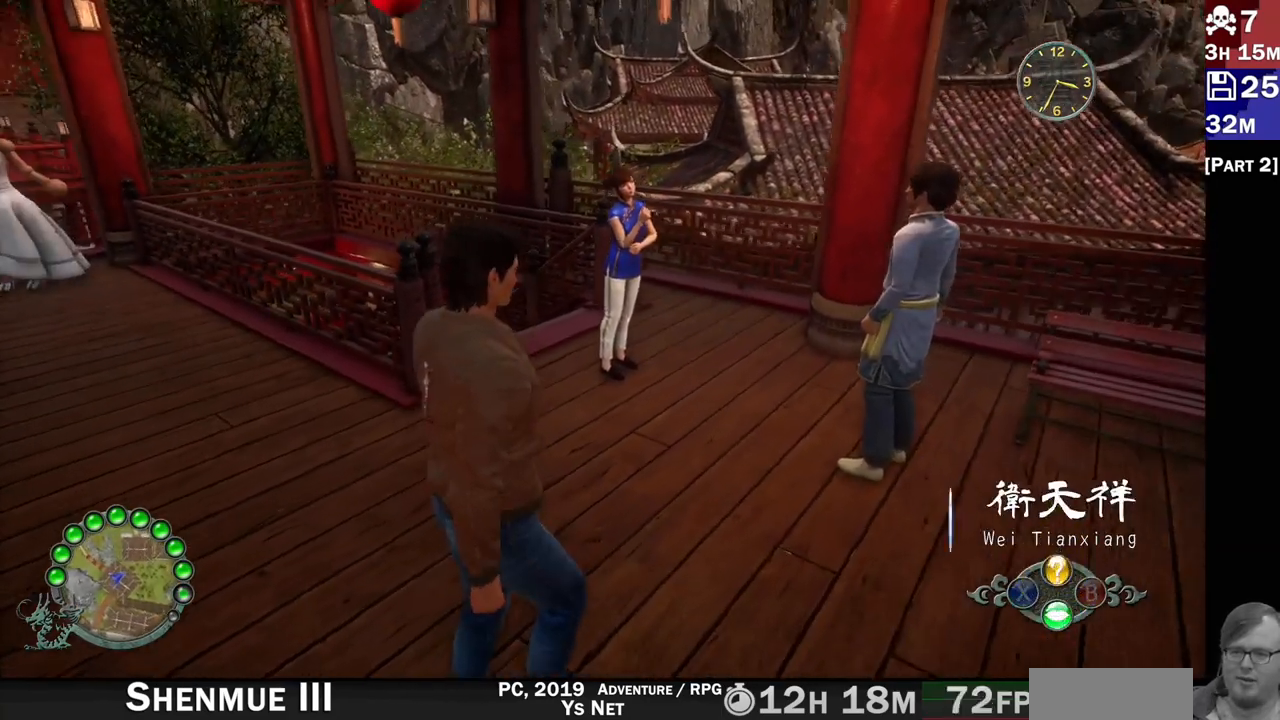
{"dt_ms": 500, "buttons": [], "left_stick": "up", "right_stick": "center", "events": []}
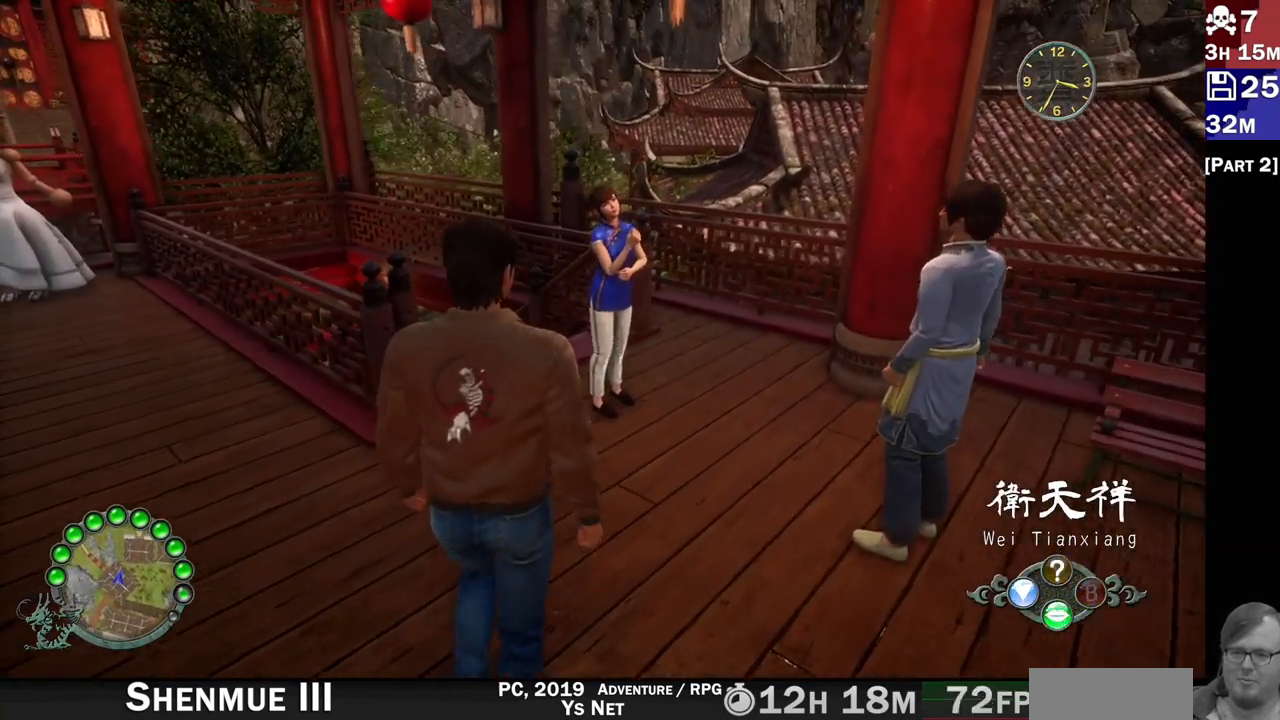
{"dt_ms": 500, "buttons": [], "left_stick": "down-right", "right_stick": "center", "events": [[133, "left_stick", "right"], [217, "left_stick", "down-right"]]}
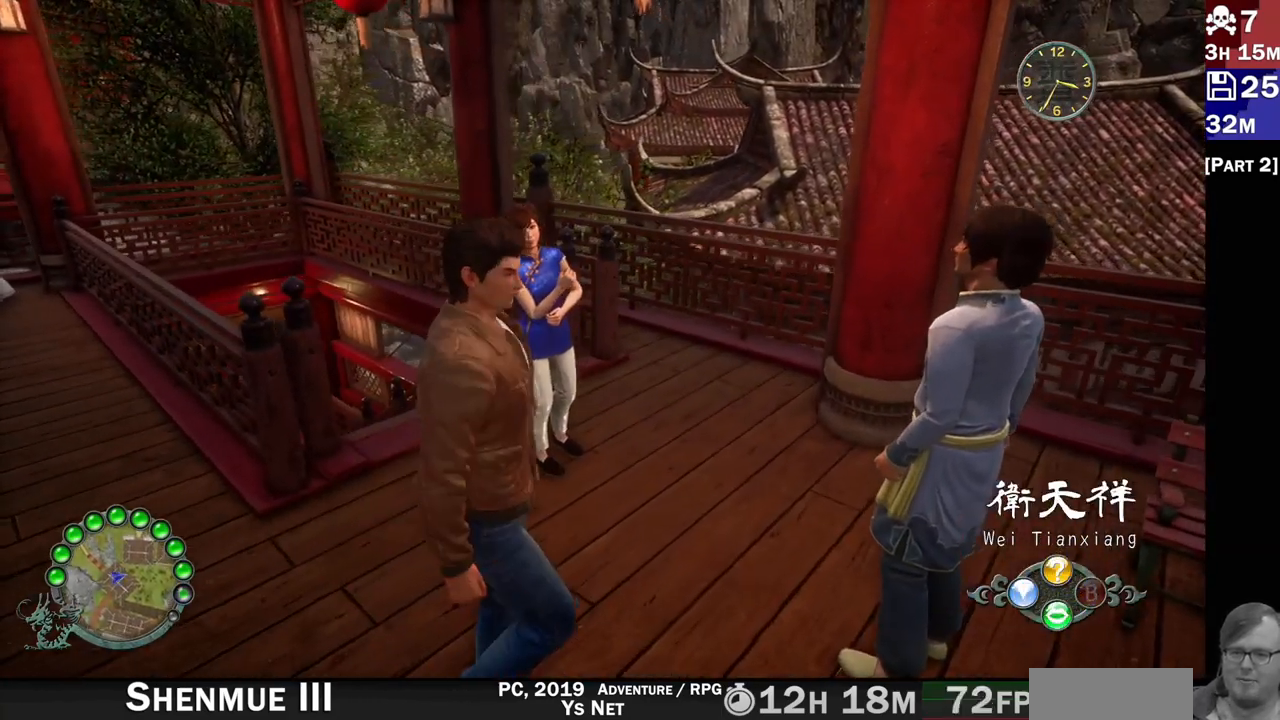
{"dt_ms": 500, "buttons": [], "left_stick": "center", "right_stick": "center", "events": [[100, "left_stick", "center"]]}
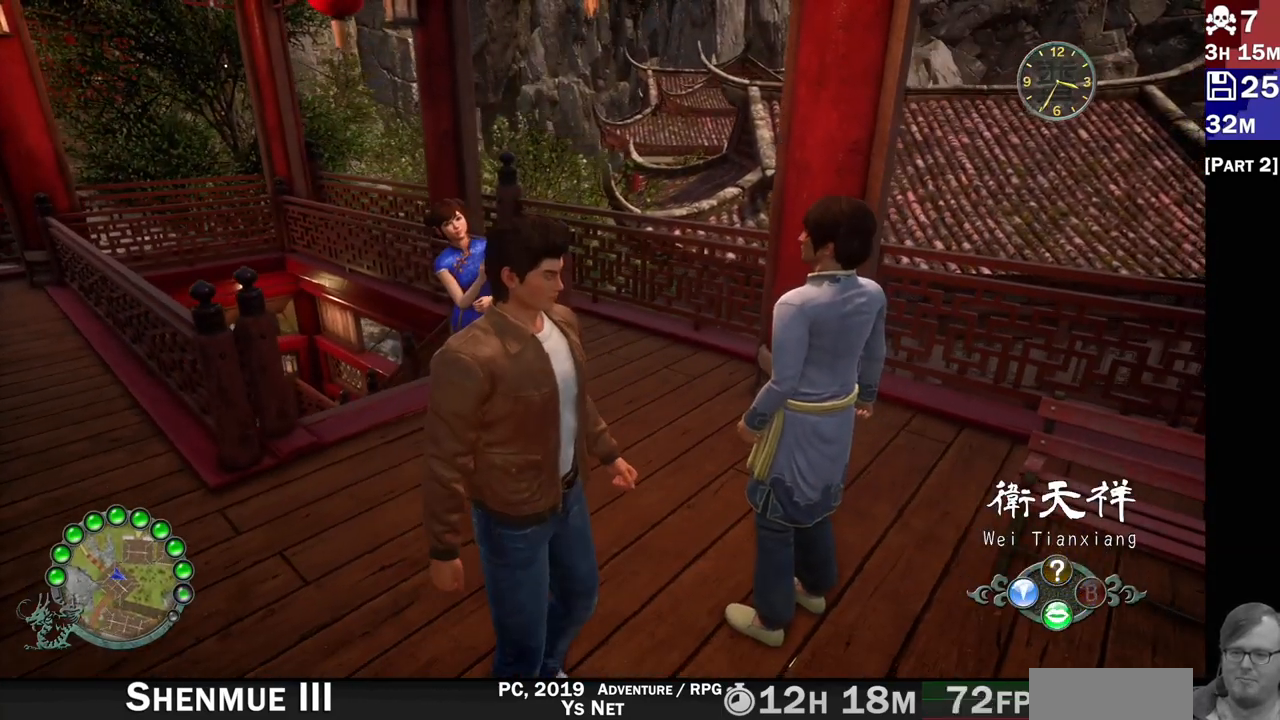
{"dt_ms": 1000, "buttons": [], "left_stick": "center", "right_stick": "center"}
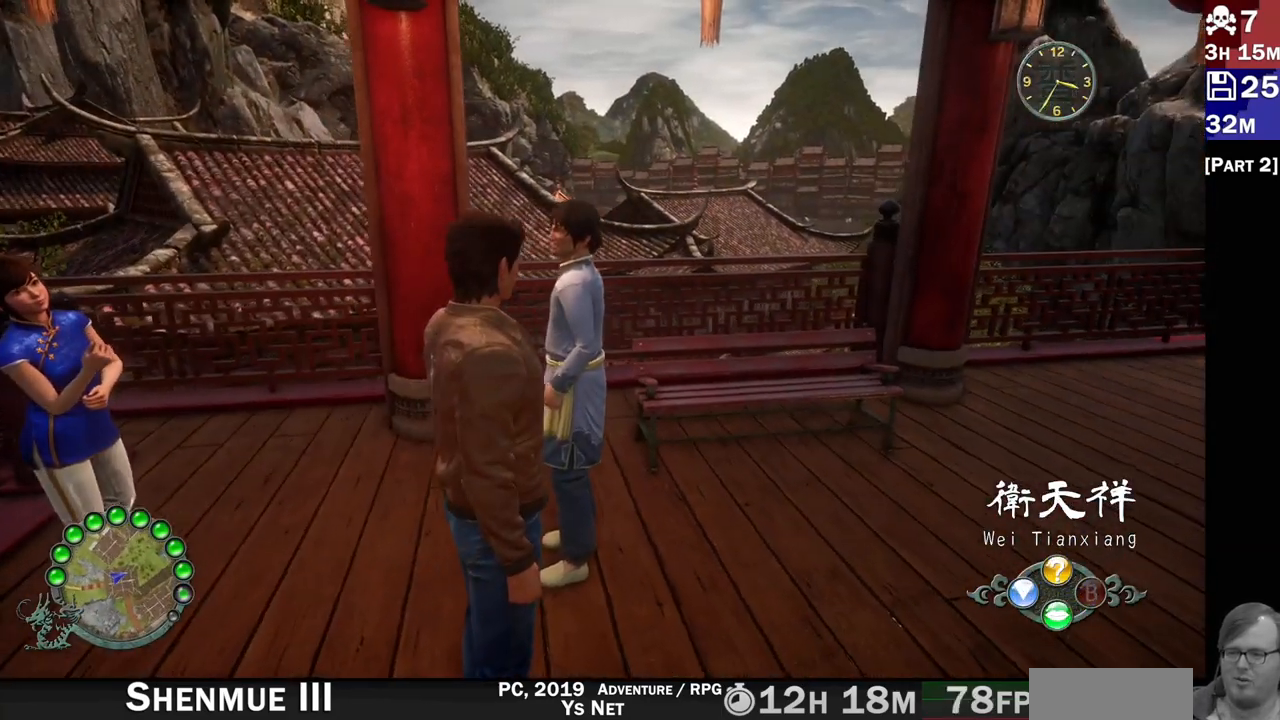
{"dt_ms": 500, "buttons": [], "left_stick": "center", "right_stick": "center", "events": [[117, "left_stick", "up"], [283, "left_stick", "center"]]}
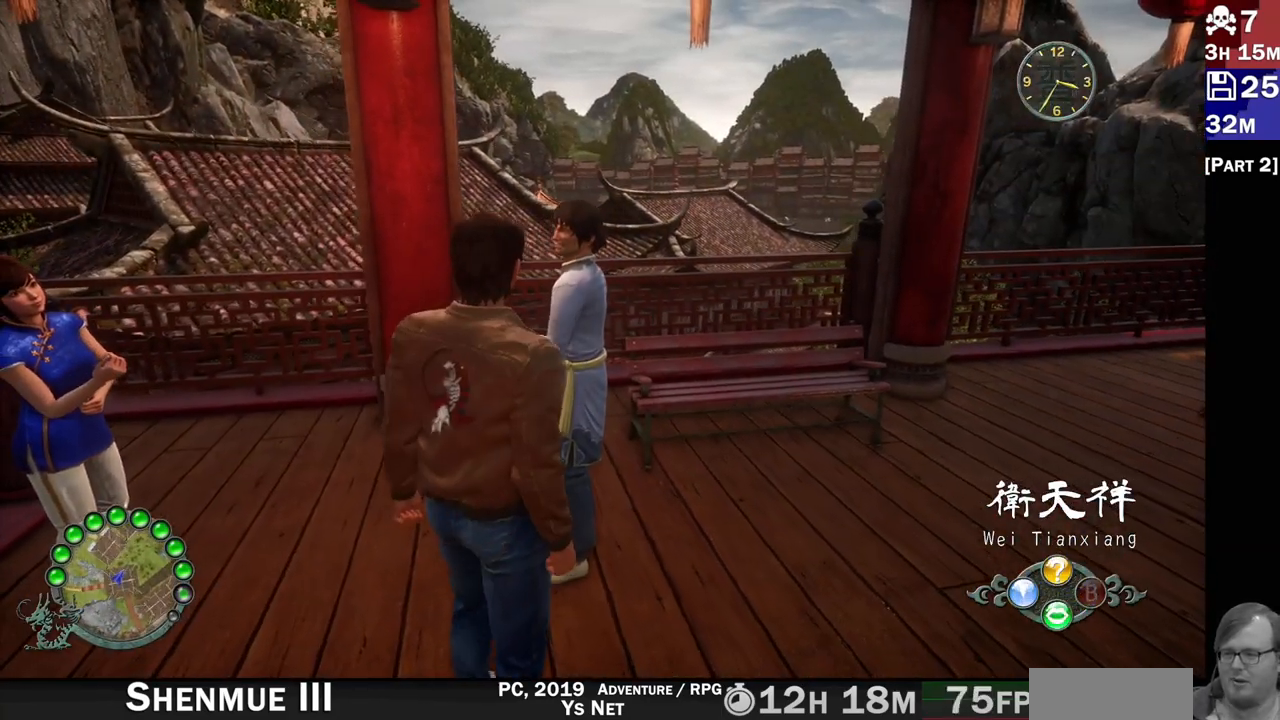
{"dt_ms": 500, "buttons": ["CROSS"], "left_stick": "center", "right_stick": "center", "events": [[417, "CROSS", "down"]]}
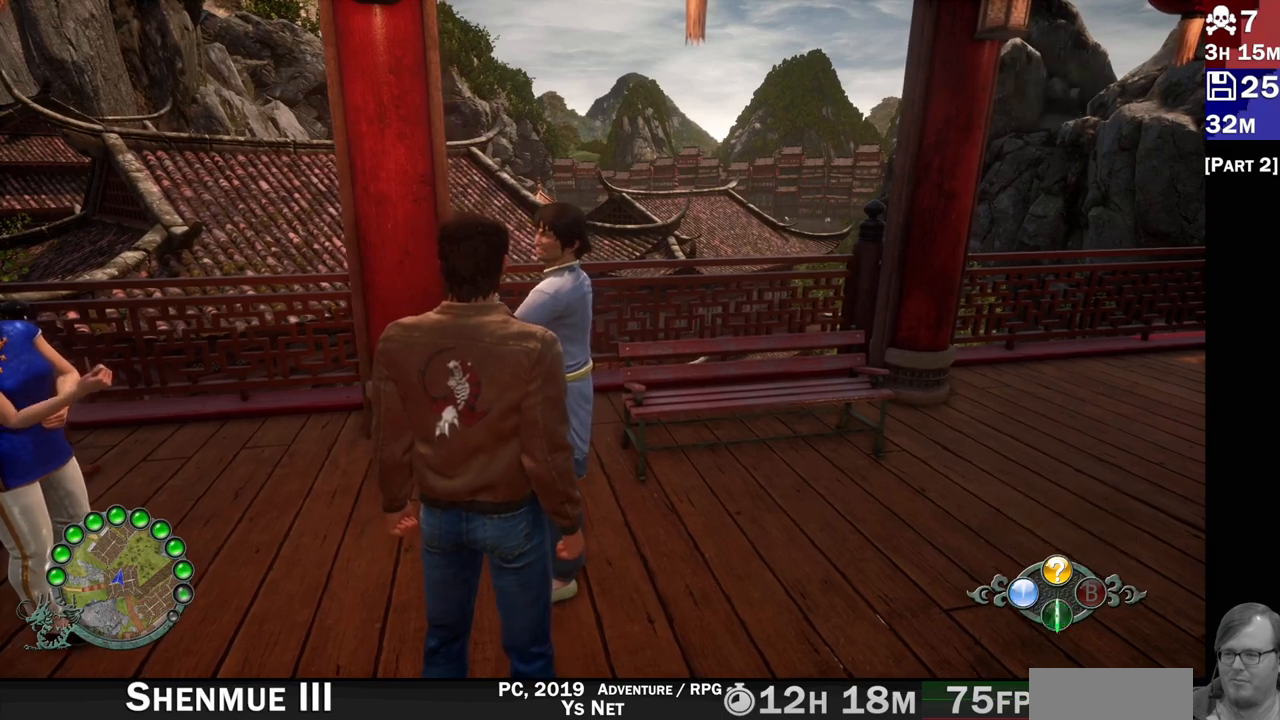
{"dt_ms": 500, "buttons": [], "left_stick": "center", "right_stick": "center", "events": [[33, "CROSS", "up"]]}